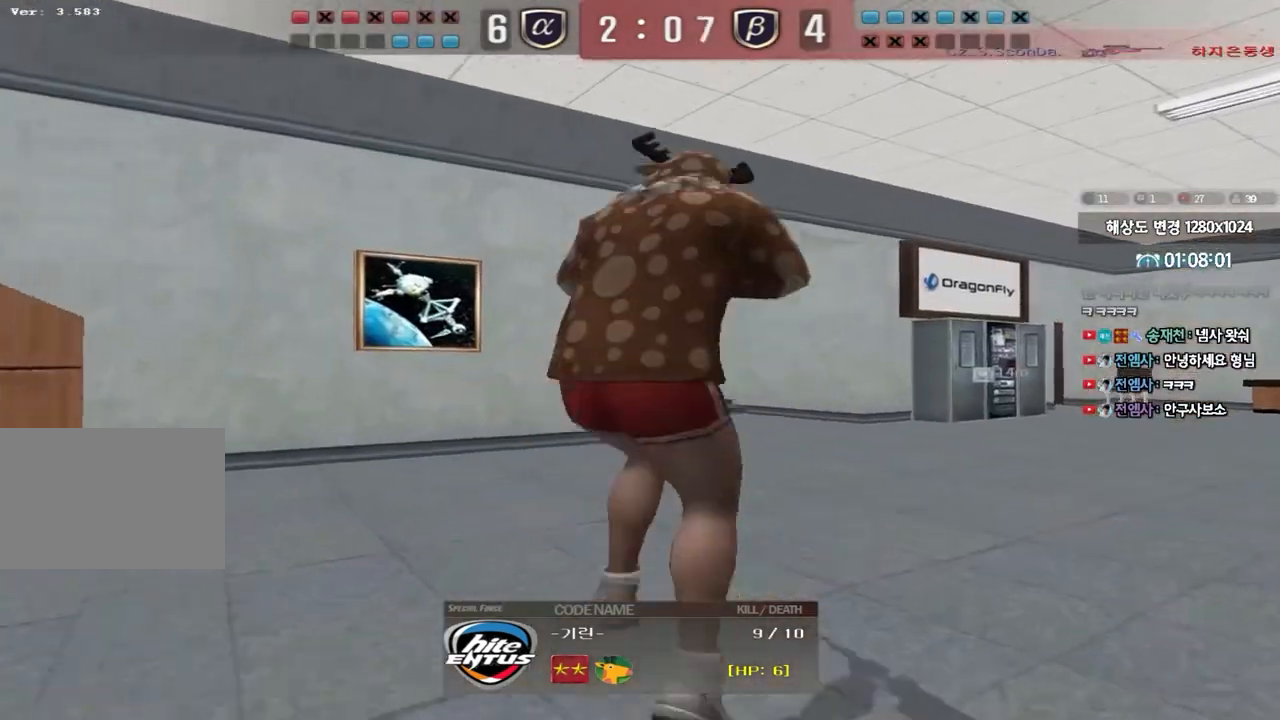
Gameplay with keyboard; each line is a JSON object with the keys held at the frame after it. "events" lists presses ("down") and releases ("up") of "a", "ctrl", "d", "e", "f", "q", "r", "s", "shift", "space", "tab" and "w" between this image and that frame as [ms after this image, input, new state], when the widget could be followed in between. No other keys are recorded. Mouse input is not recorded.
{"keys": ["tab"], "events": [[200, "tab", "down"]]}
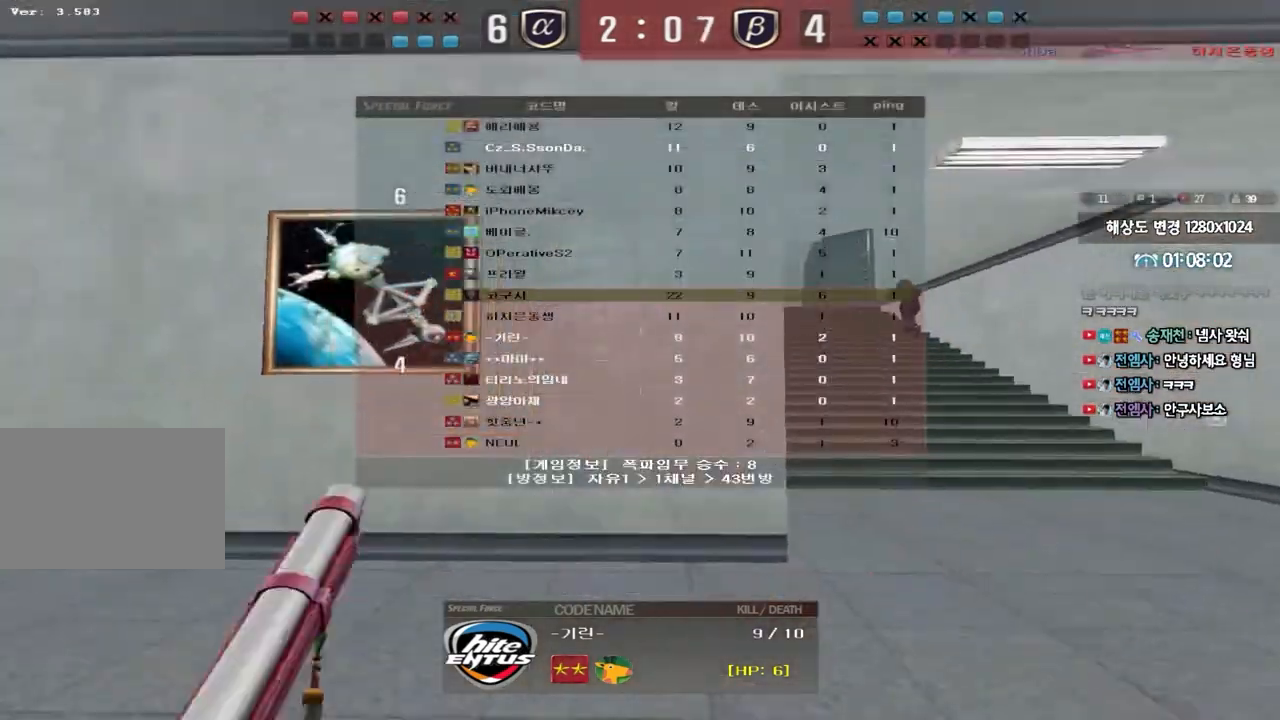
{"keys": ["tab"], "events": []}
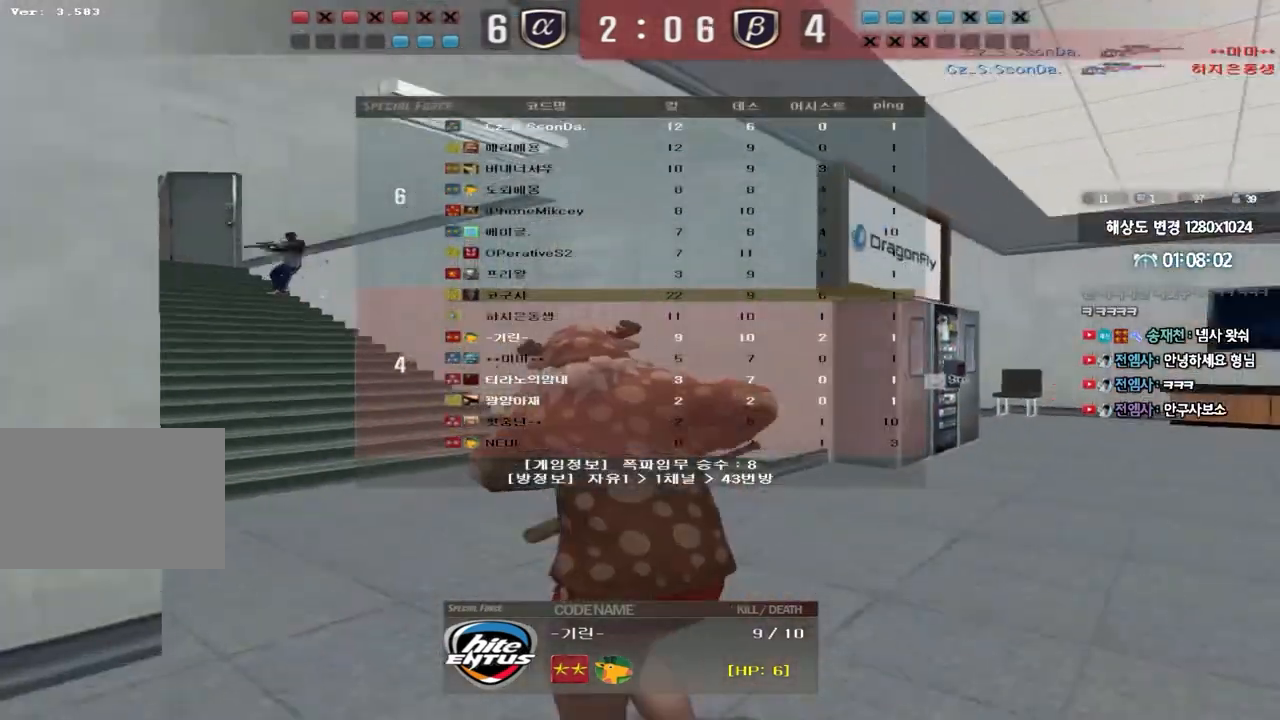
{"keys": ["tab"], "events": []}
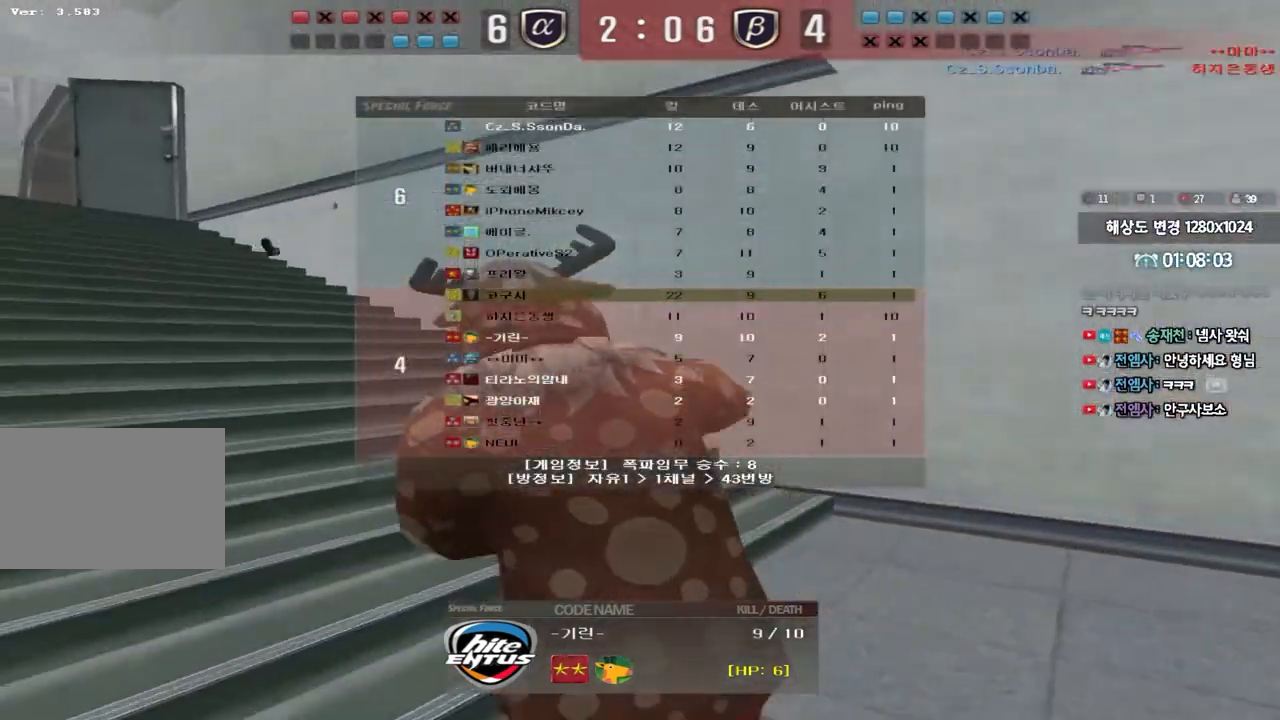
{"keys": ["tab"], "events": []}
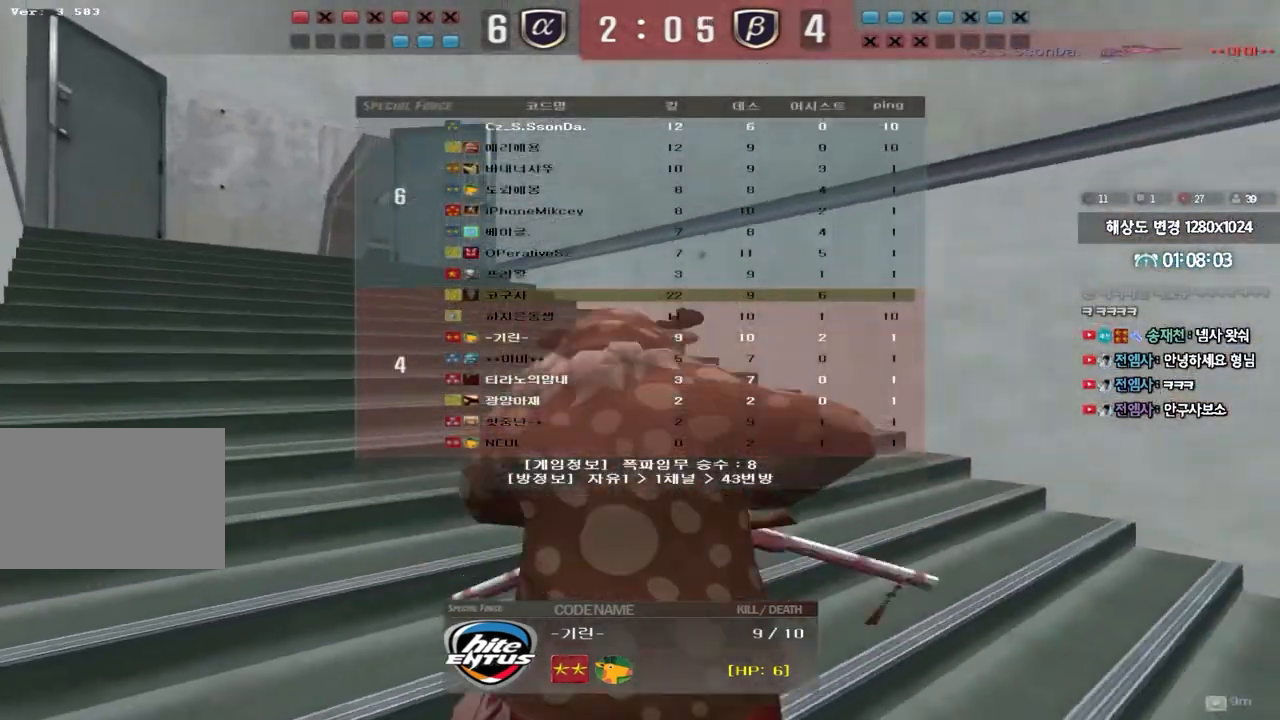
{"keys": ["tab"], "events": []}
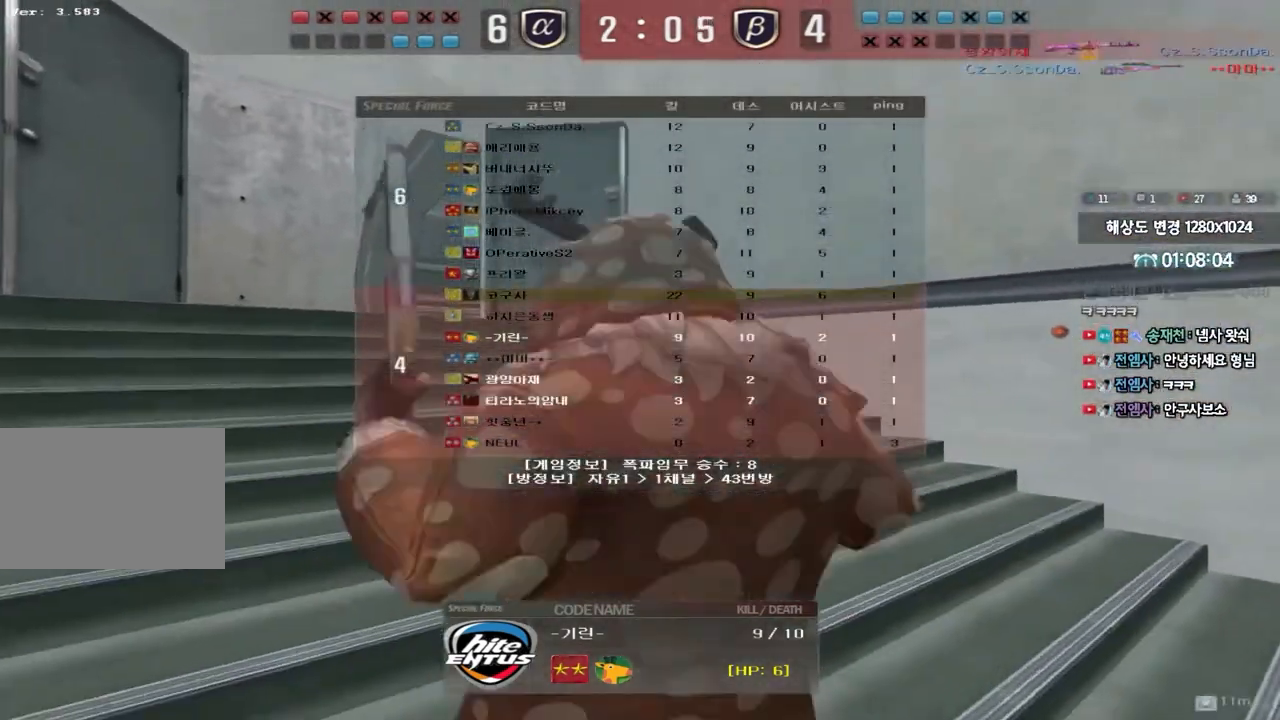
{"keys": ["tab"], "events": [[267, "tab", "up"], [467, "tab", "down"]]}
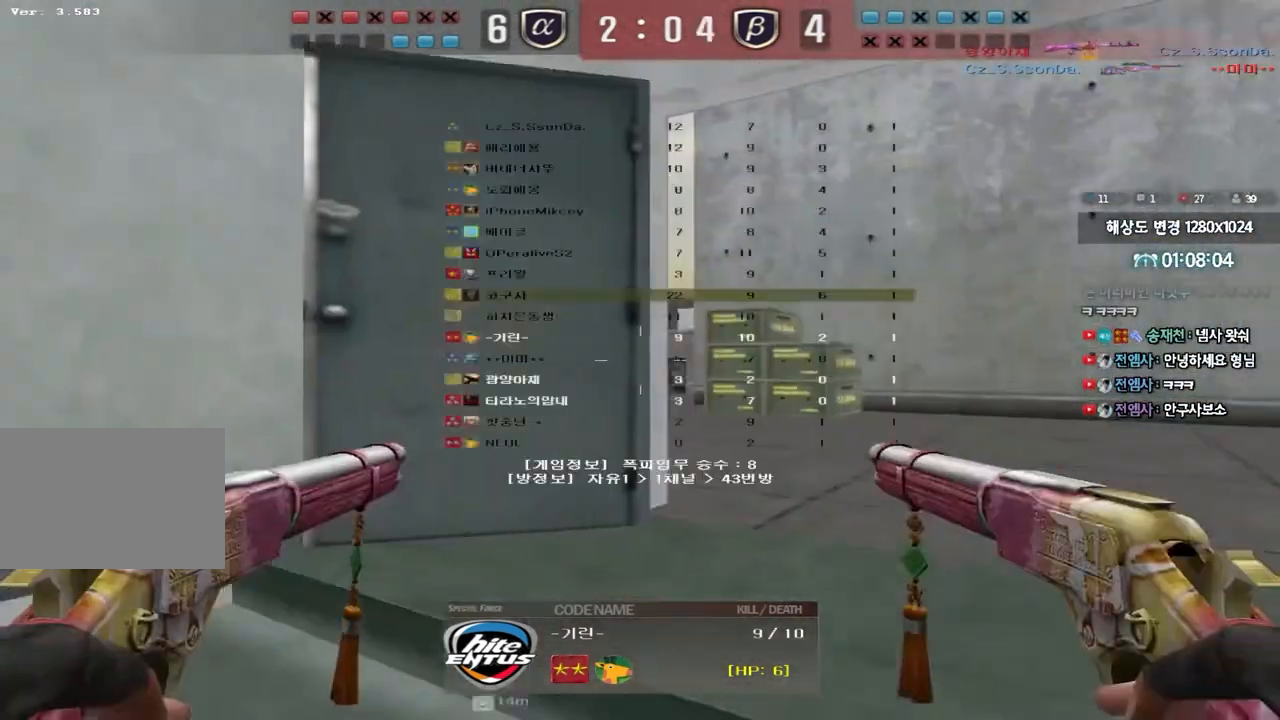
{"keys": ["tab"], "events": []}
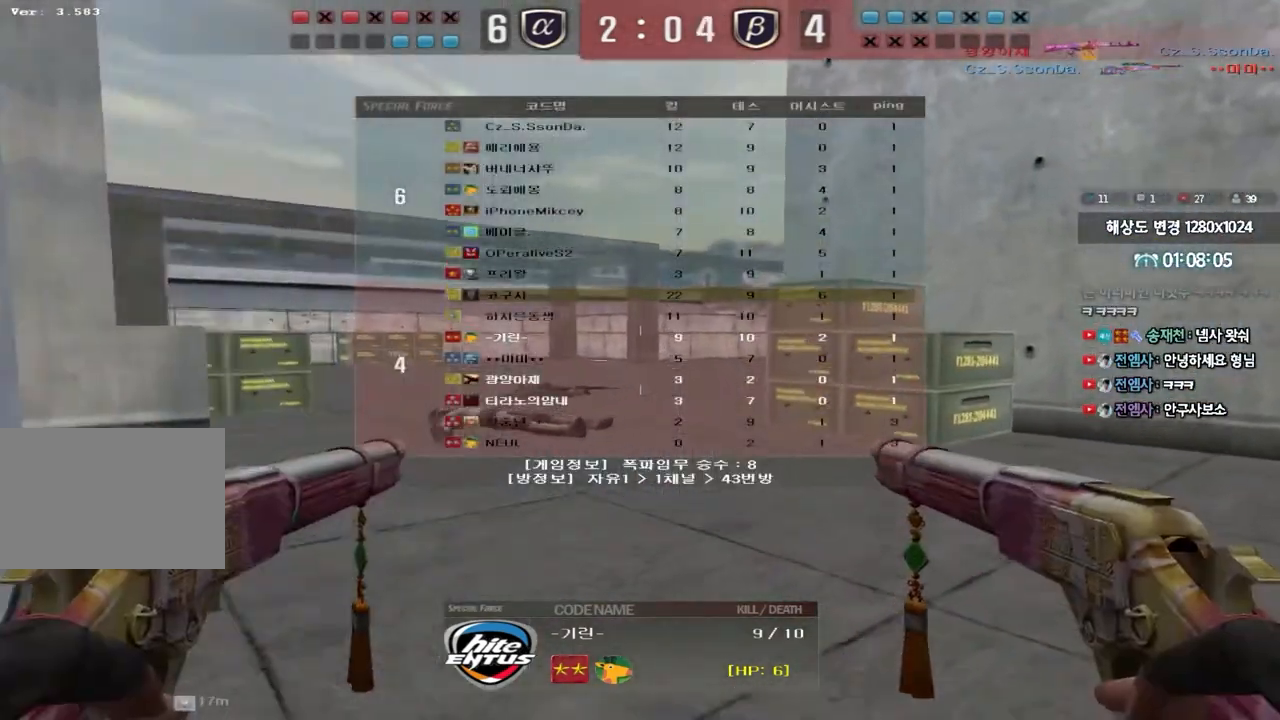
{"keys": [], "events": [[483, "tab", "up"]]}
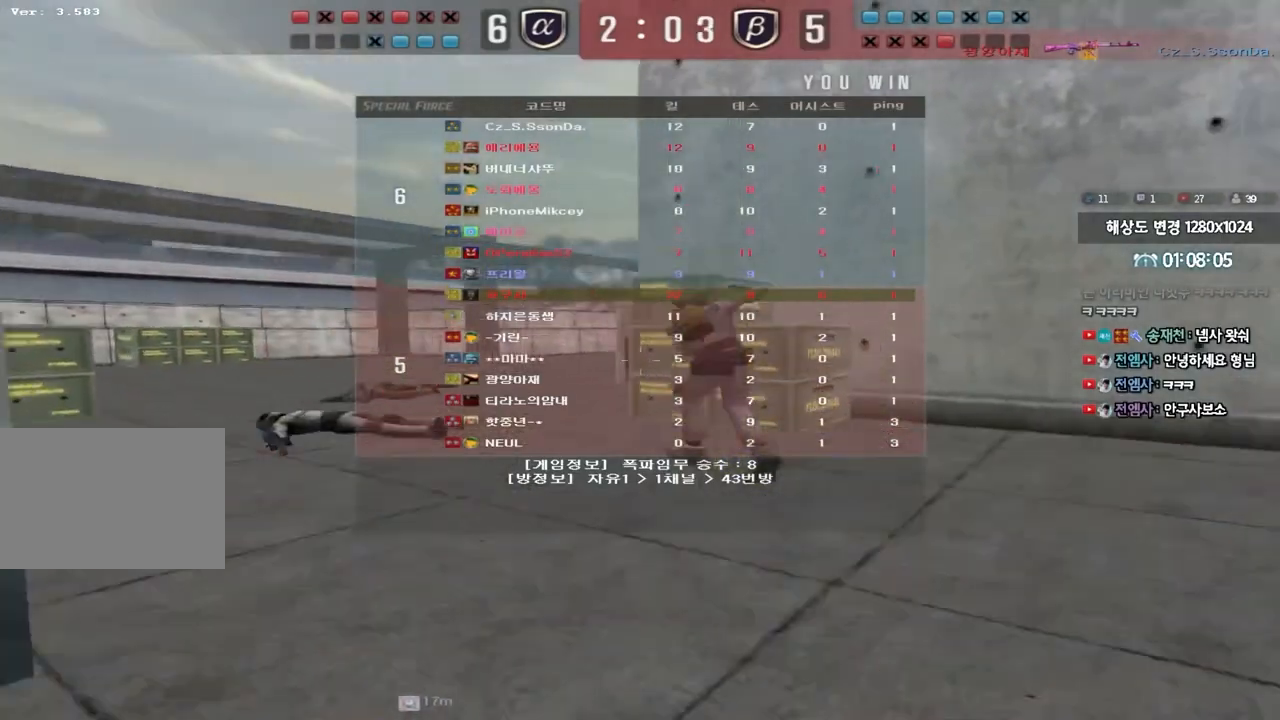
{"keys": [], "events": []}
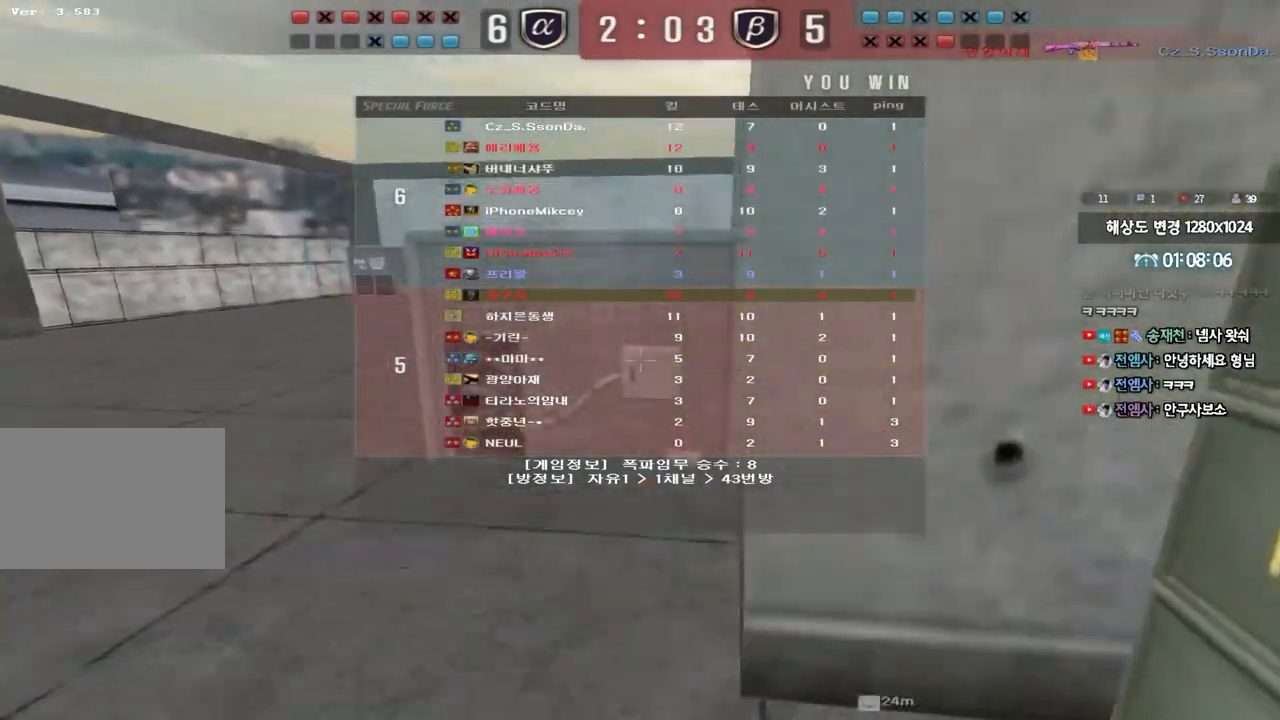
{"keys": [], "events": []}
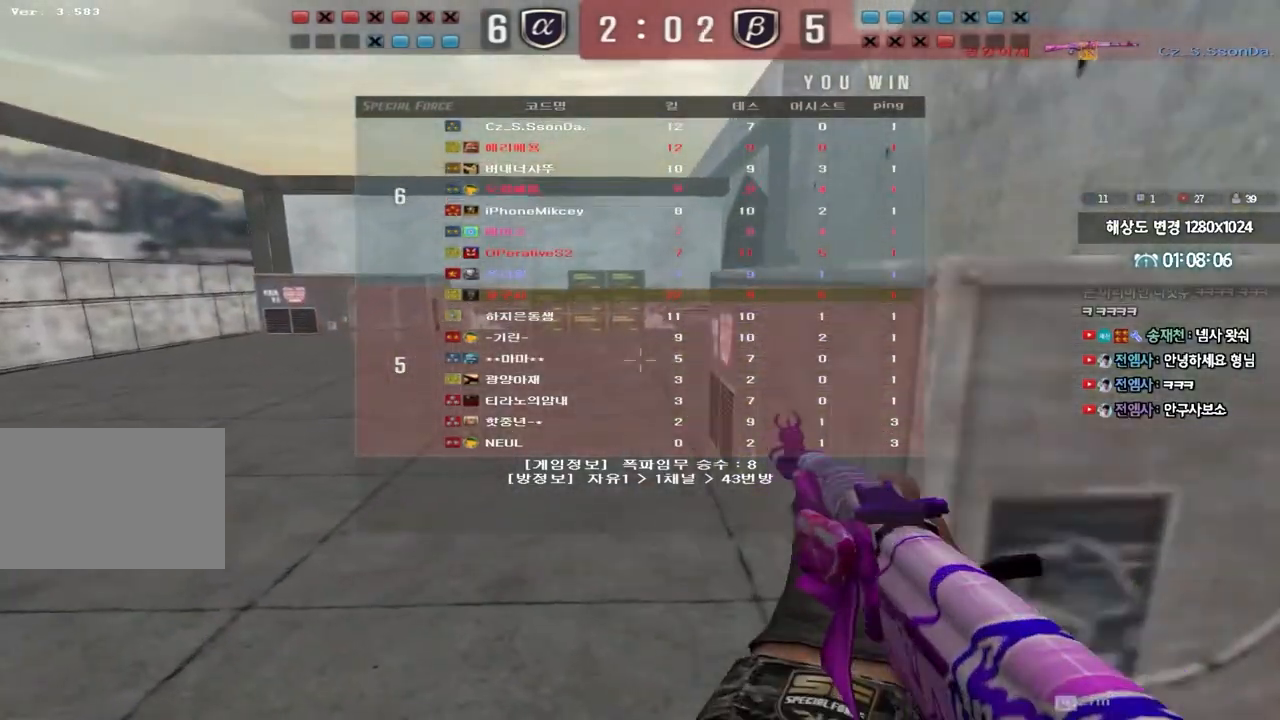
{"keys": [], "events": []}
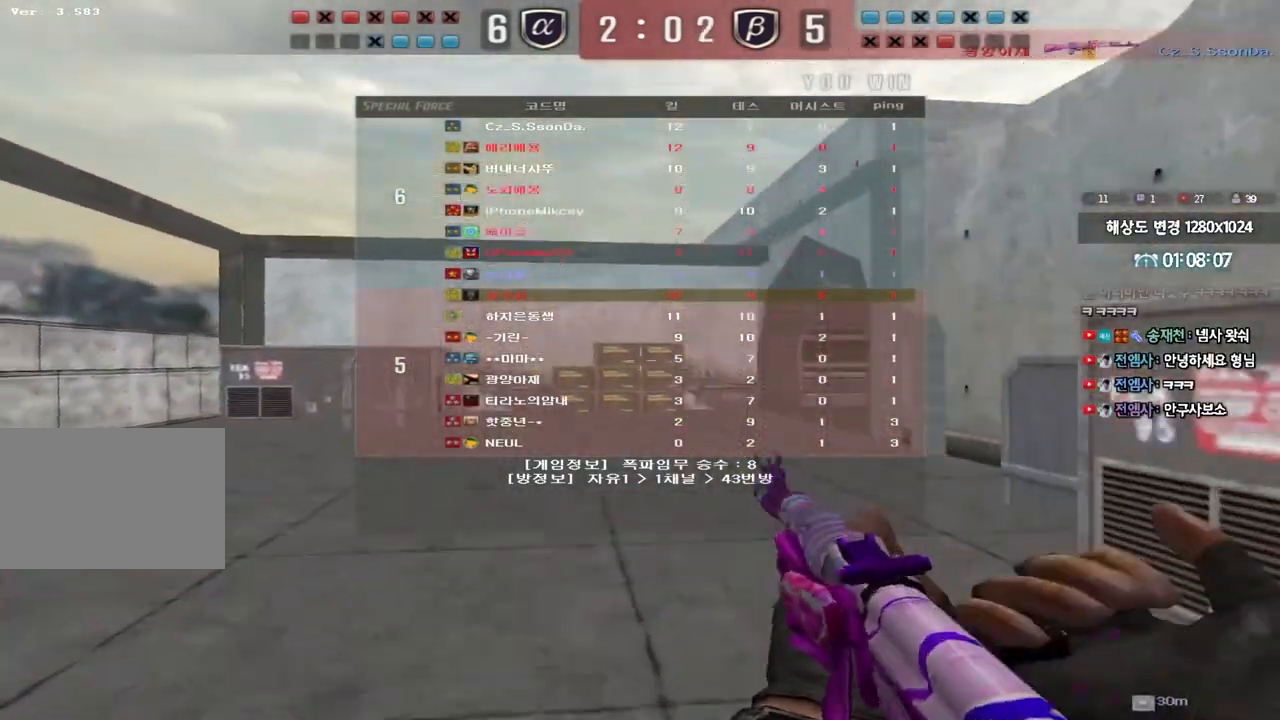
{"keys": [], "events": []}
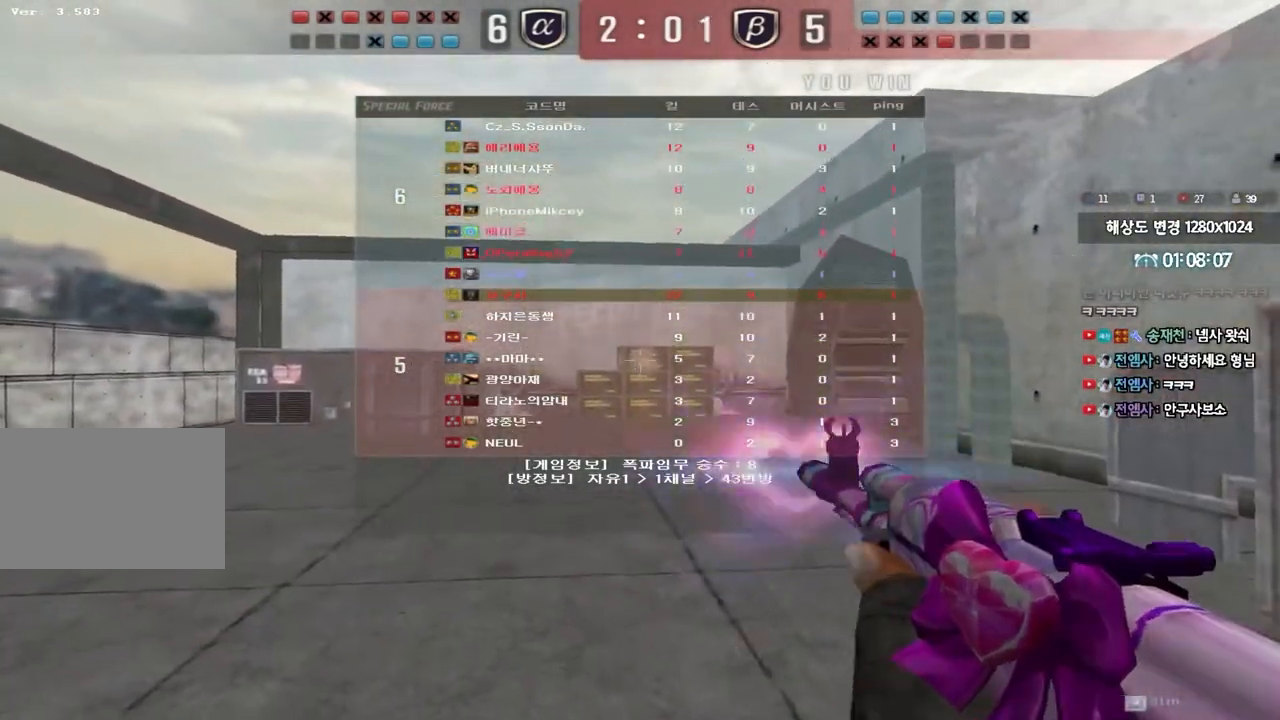
{"keys": [], "events": []}
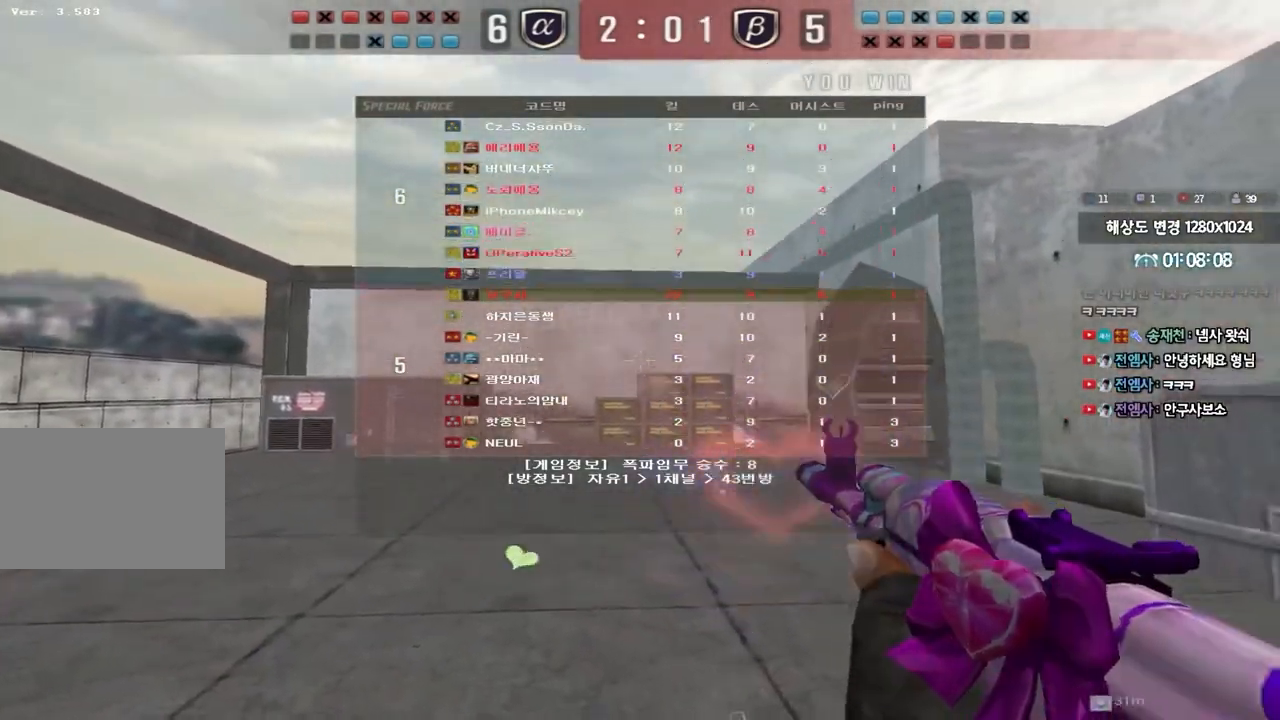
{"keys": [], "events": []}
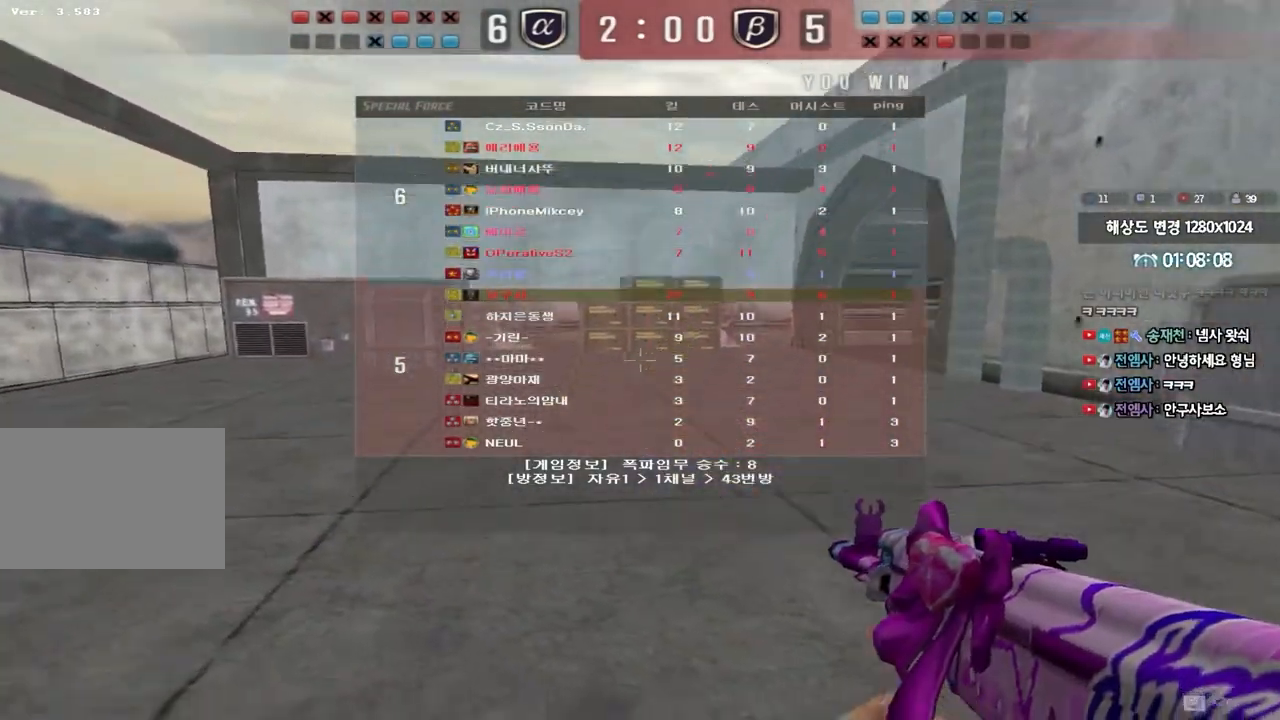
{"keys": [], "events": []}
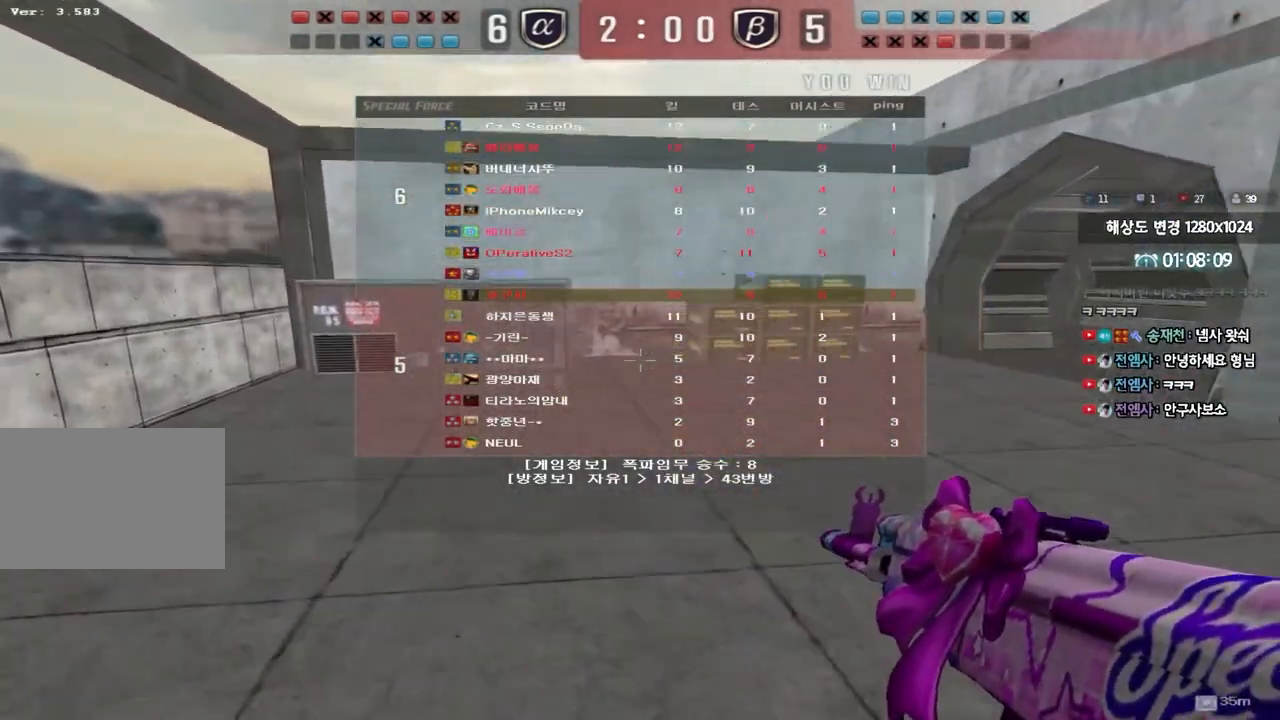
{"keys": [], "events": []}
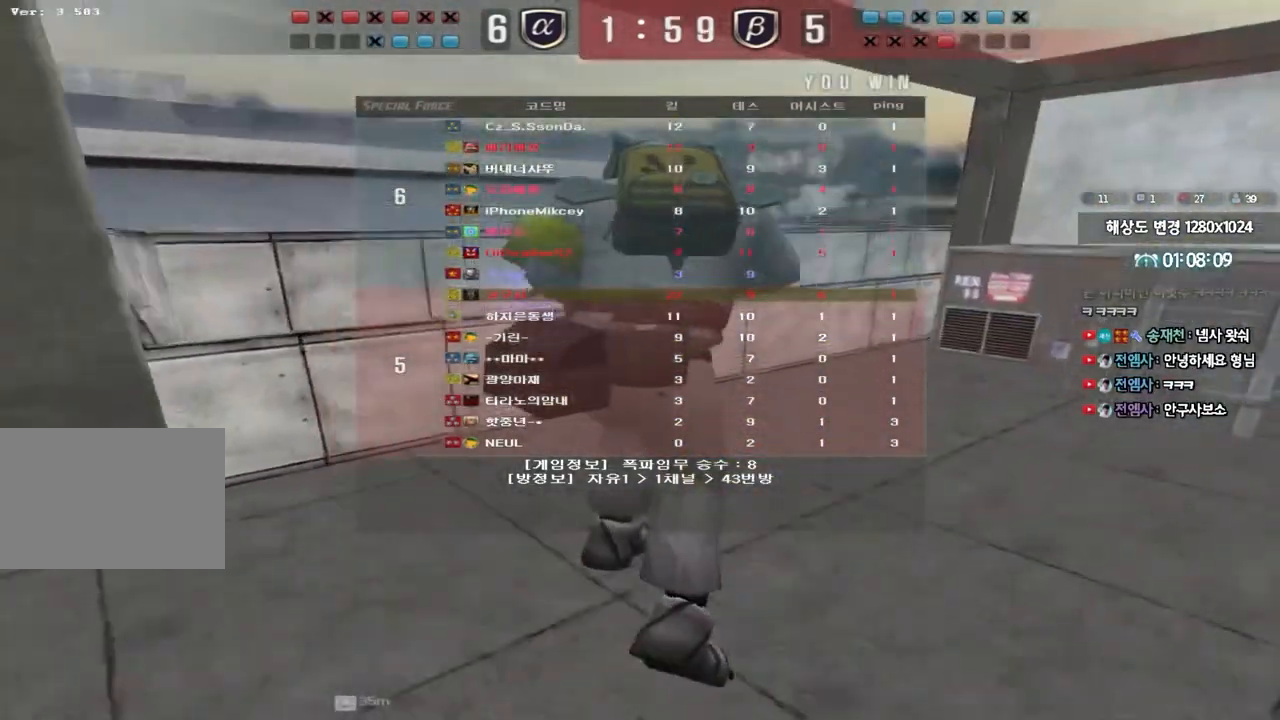
{"keys": [], "events": []}
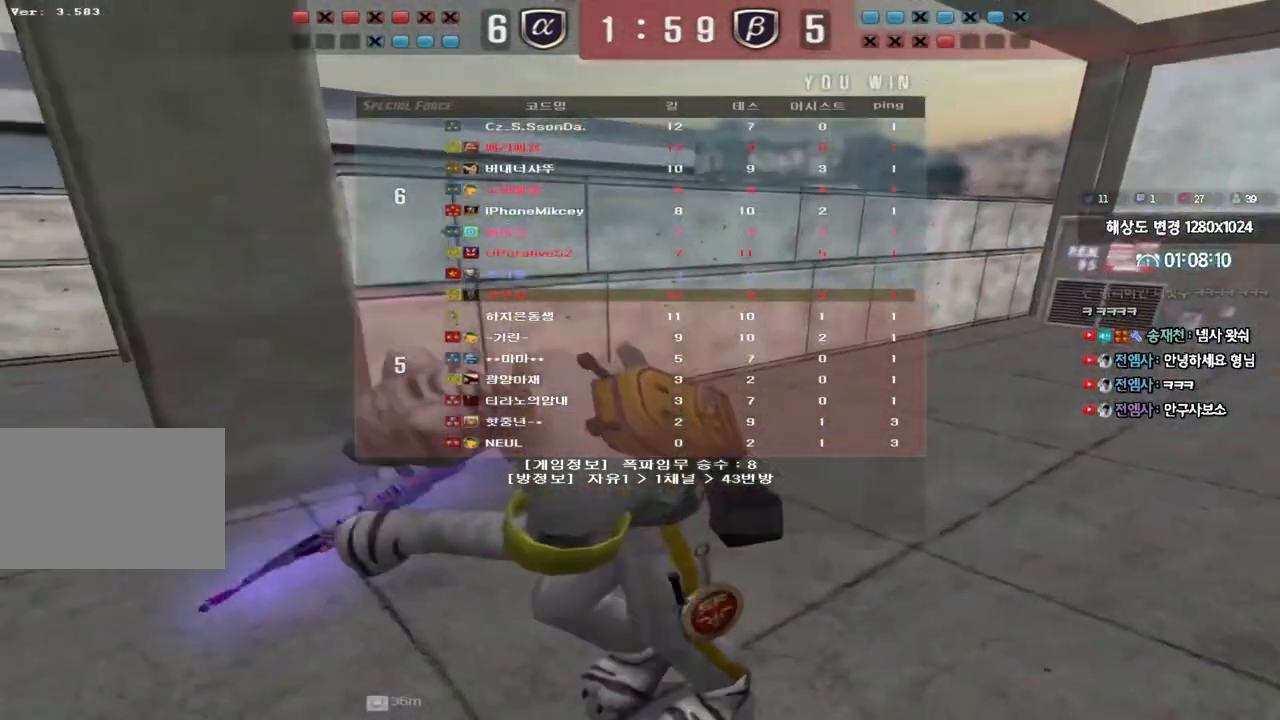
{"keys": [], "events": []}
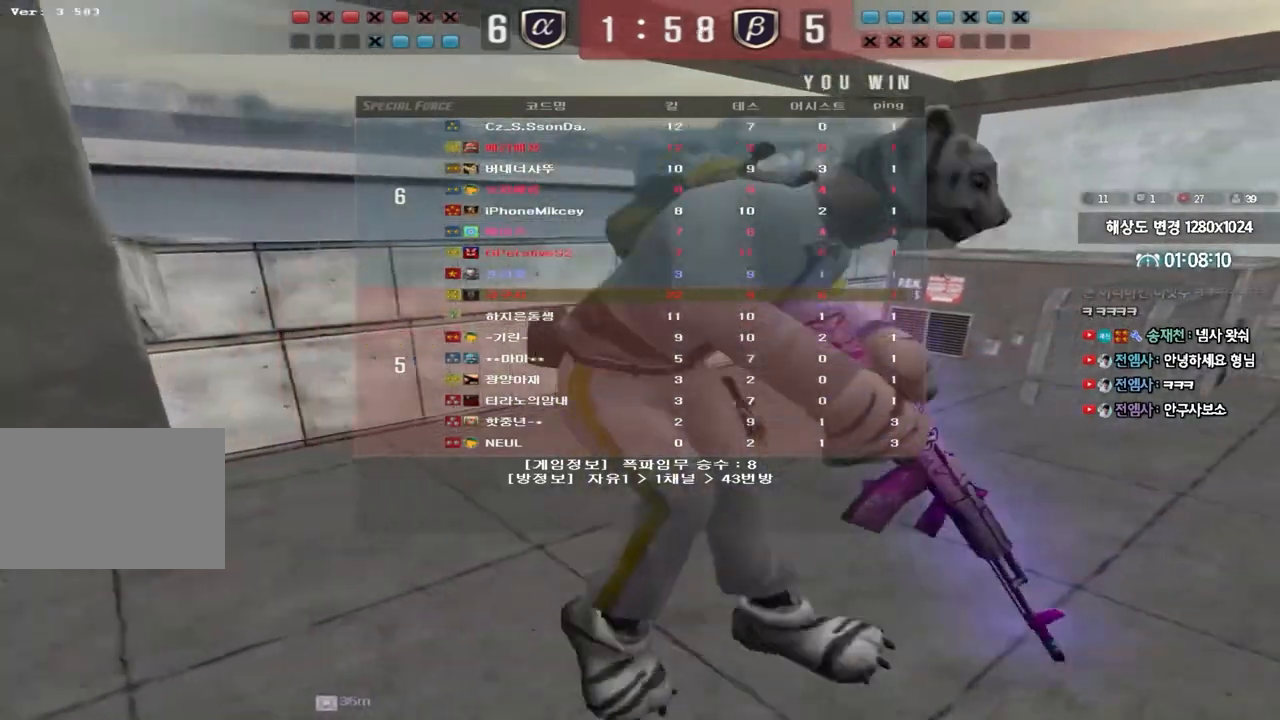
{"keys": ["a", "w"], "events": [[167, "a", "down"], [183, "w", "down"]]}
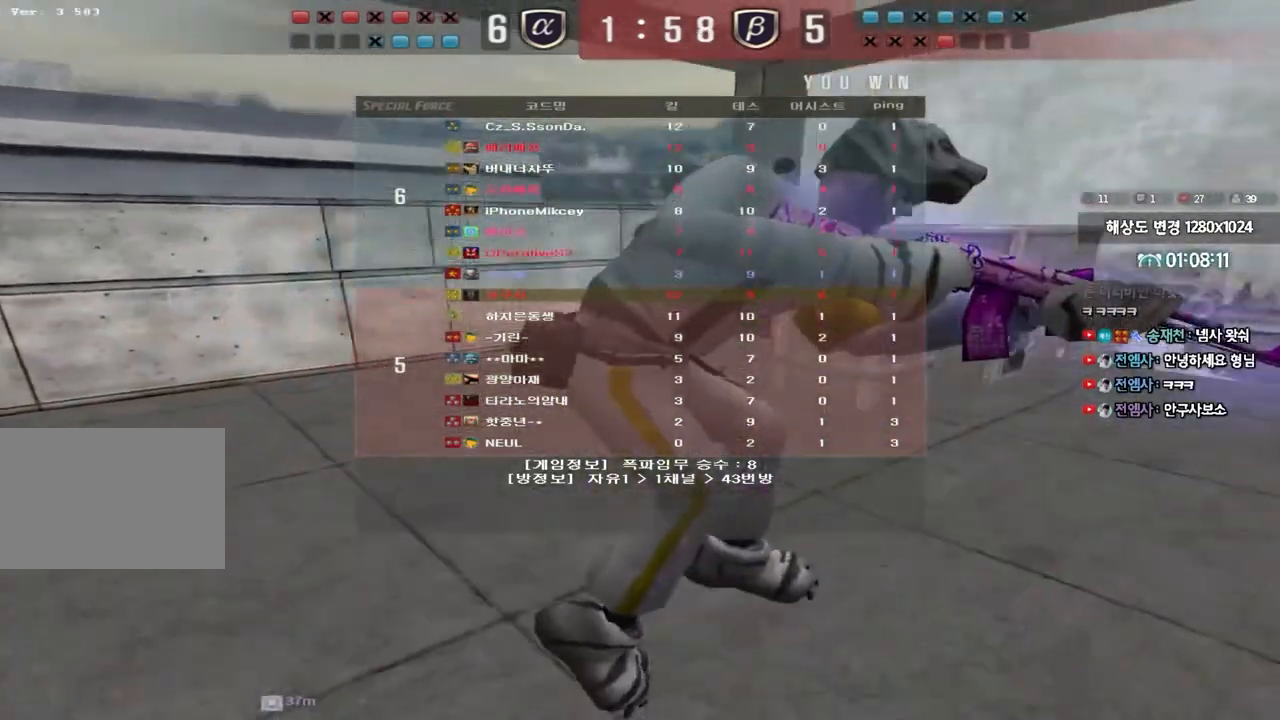
{"keys": ["a", "w"], "events": []}
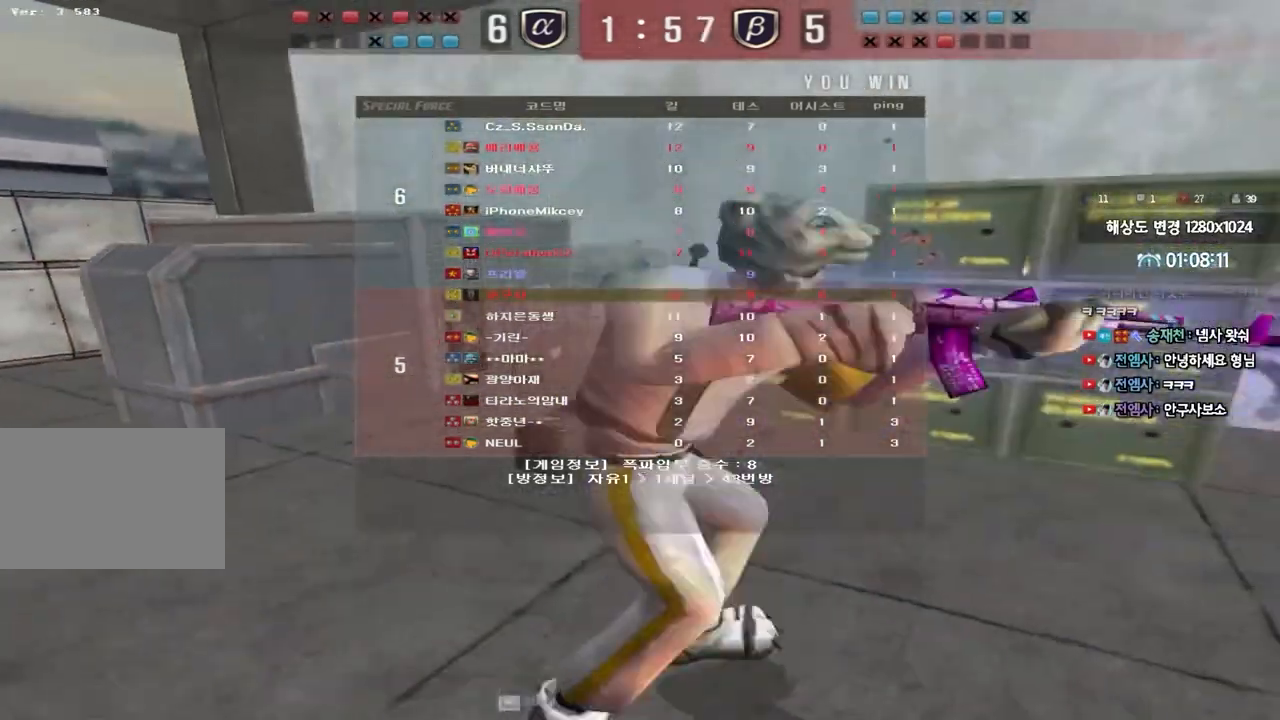
{"keys": ["a", "w"], "events": []}
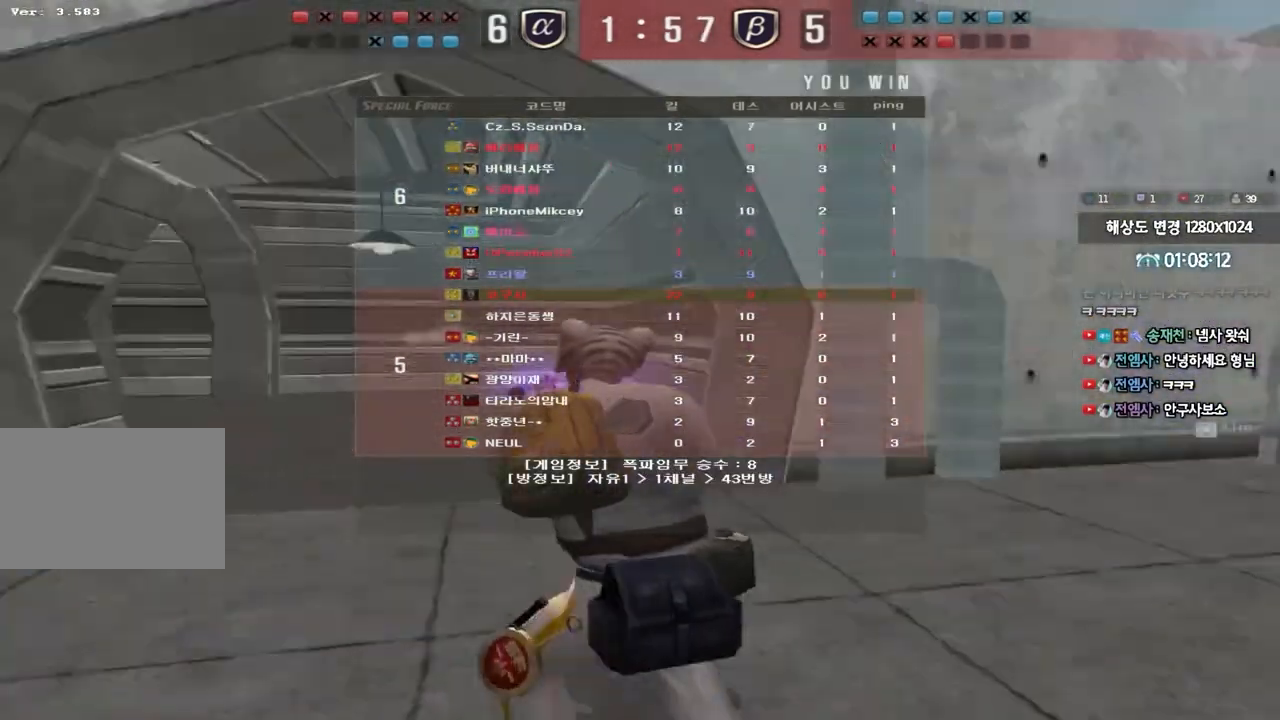
{"keys": ["a", "w"], "events": []}
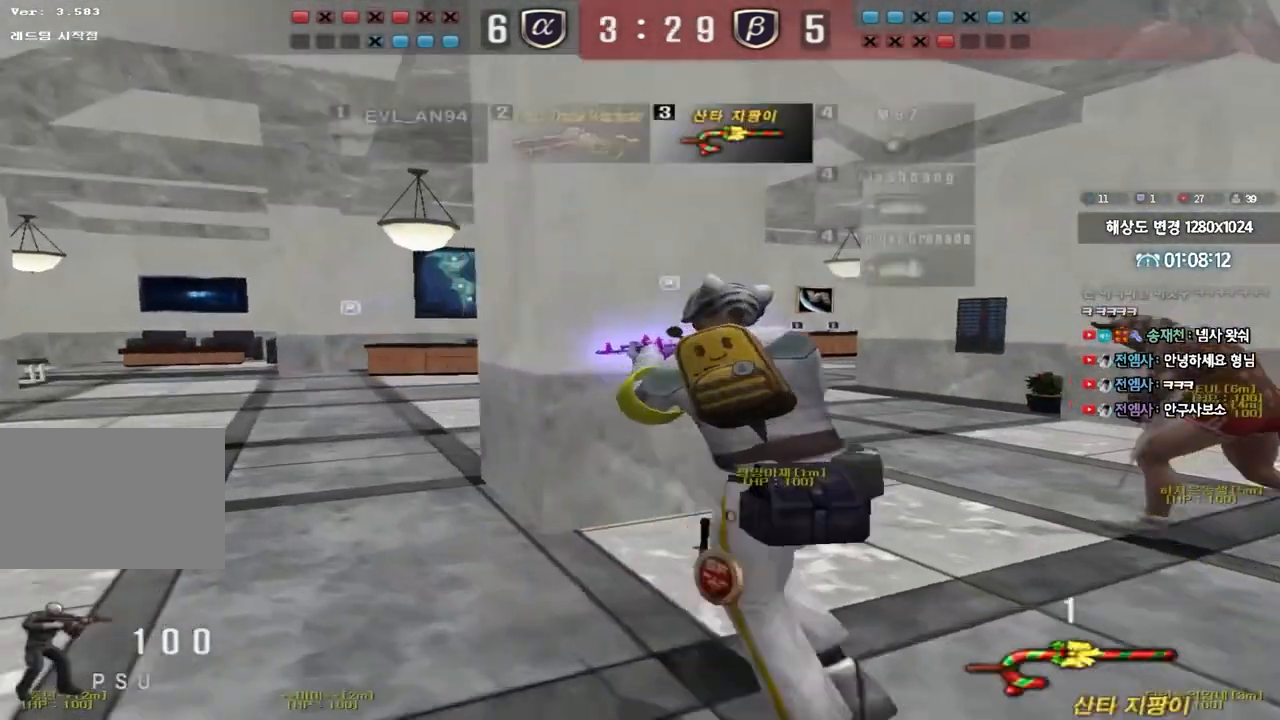
{"keys": ["a", "w"], "events": []}
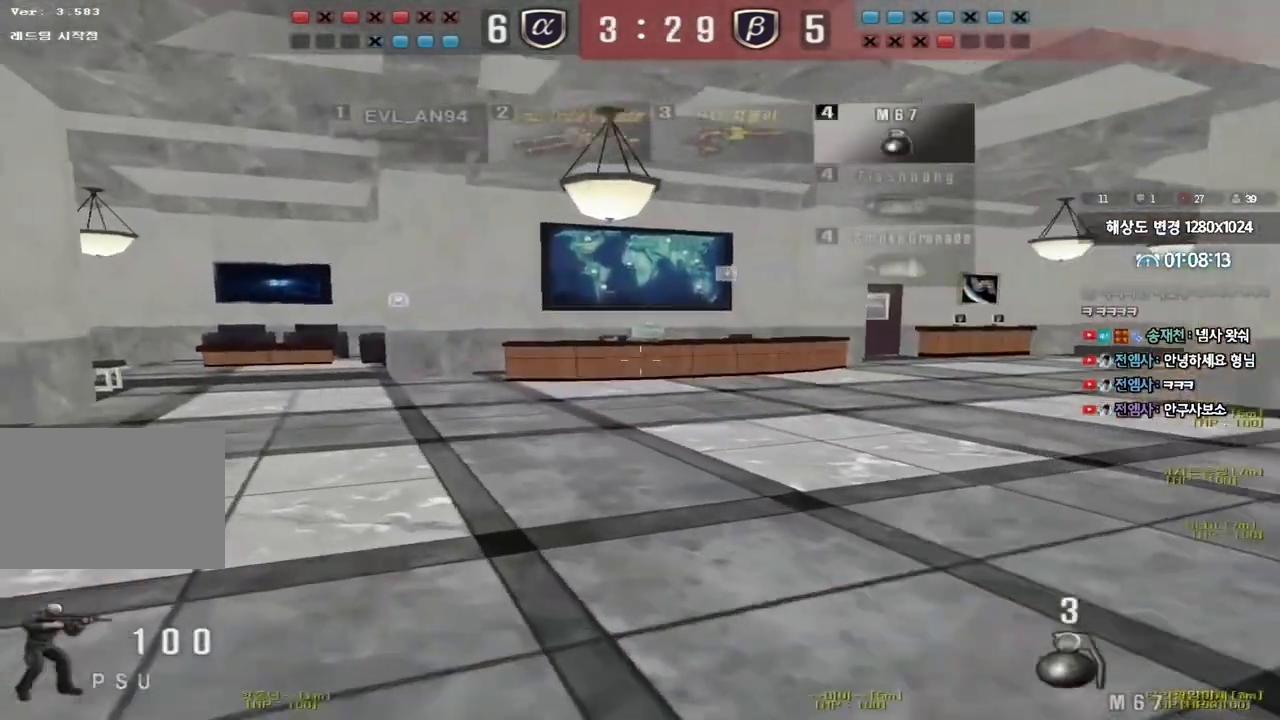
{"keys": ["d", "tab", "w"], "events": [[150, "a", "up"], [183, "d", "down"], [333, "tab", "down"]]}
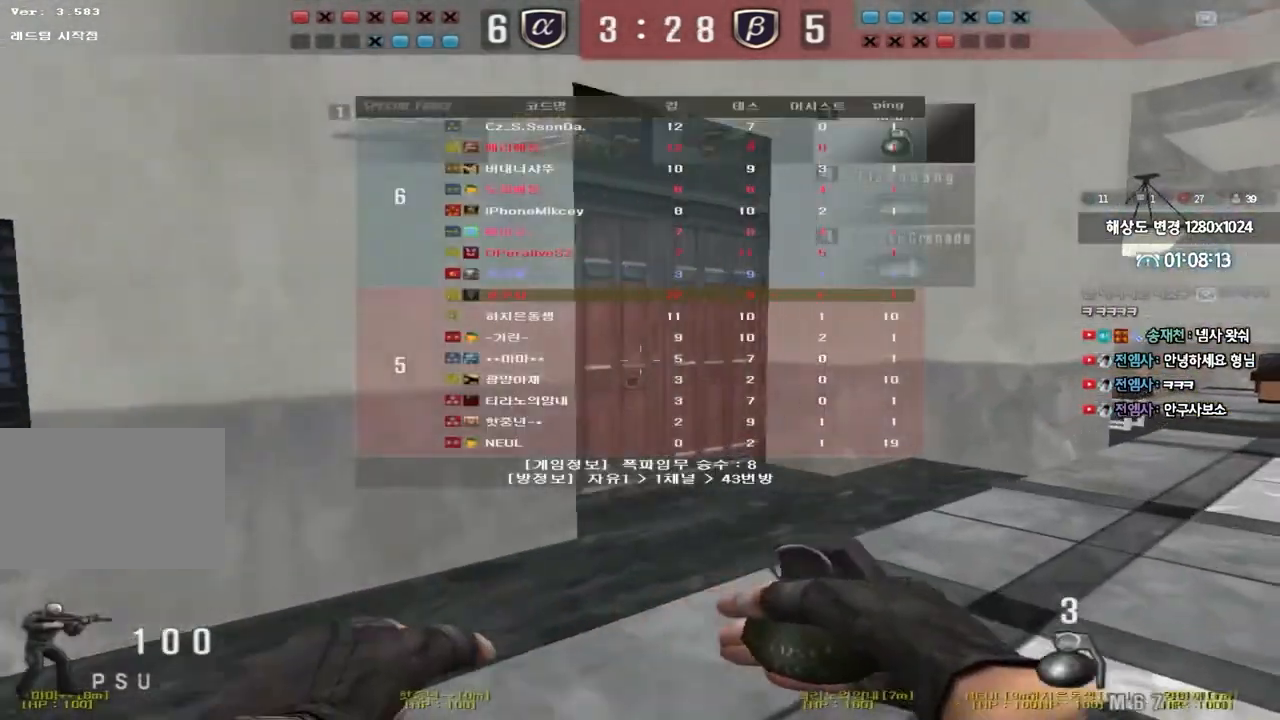
{"keys": ["d", "tab", "w"], "events": []}
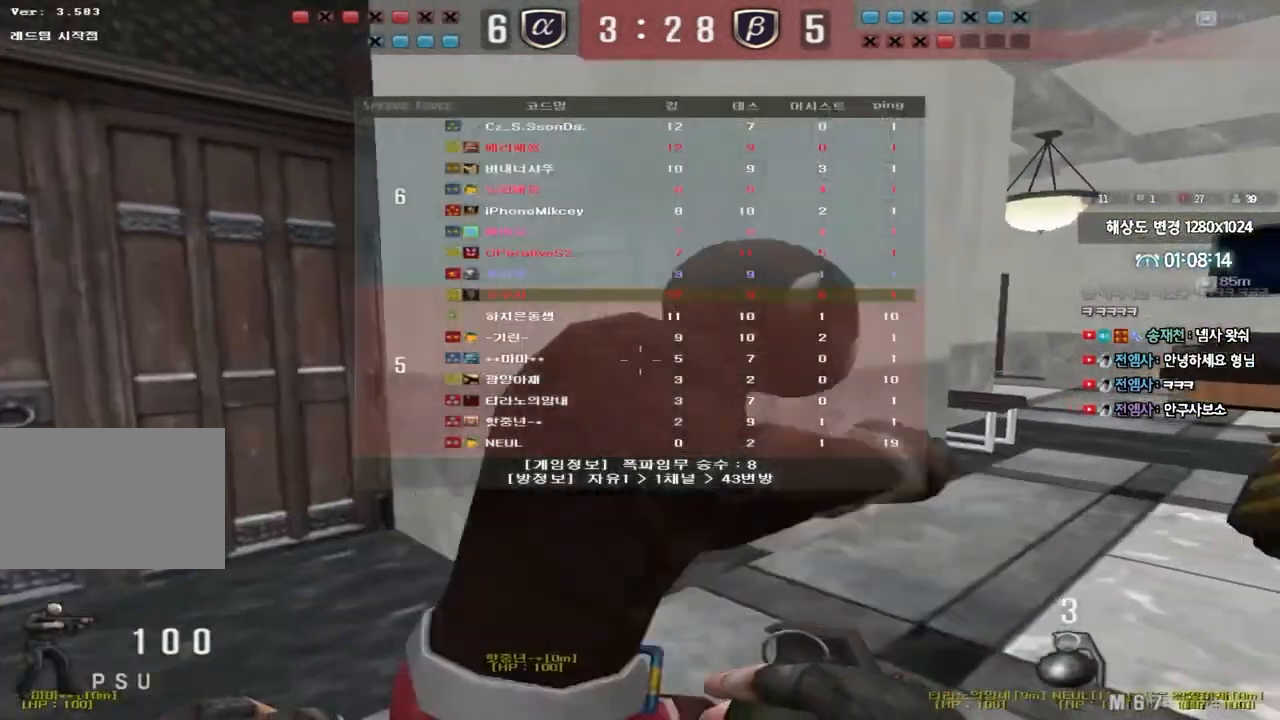
{"keys": ["d", "tab", "w"], "events": []}
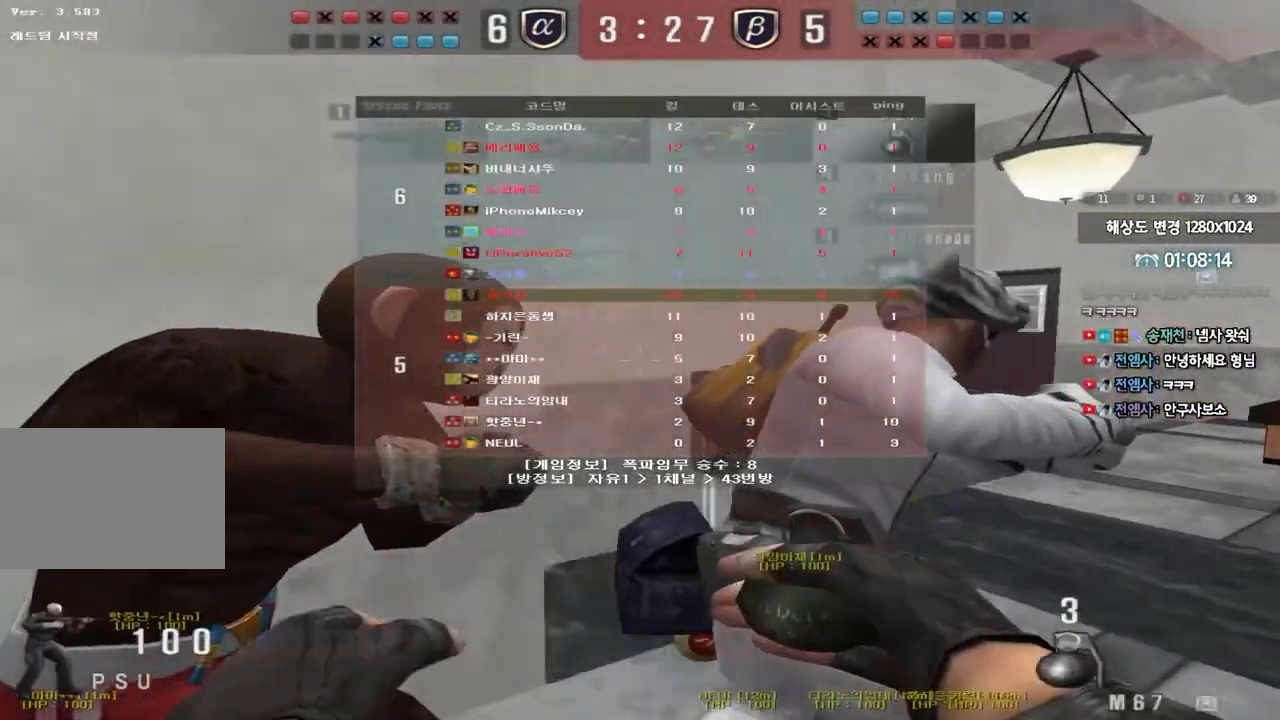
{"keys": ["d", "tab", "w"], "events": []}
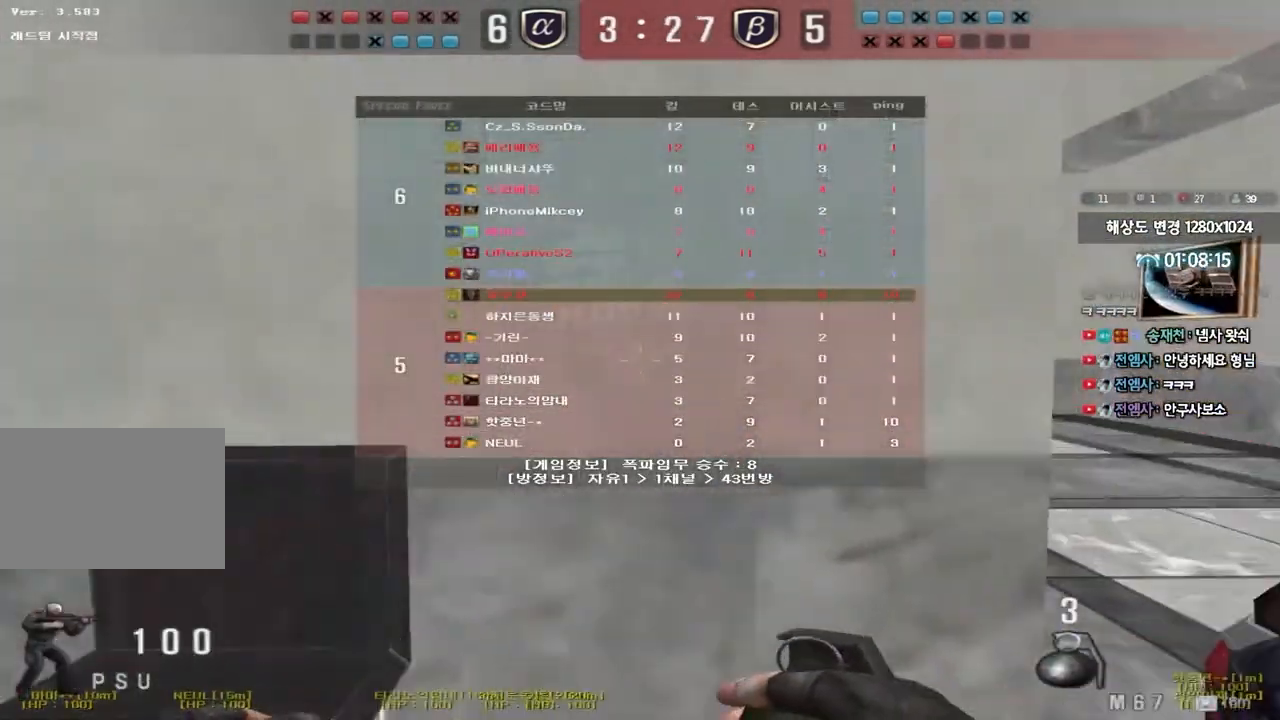
{"keys": ["d", "tab", "w"], "events": []}
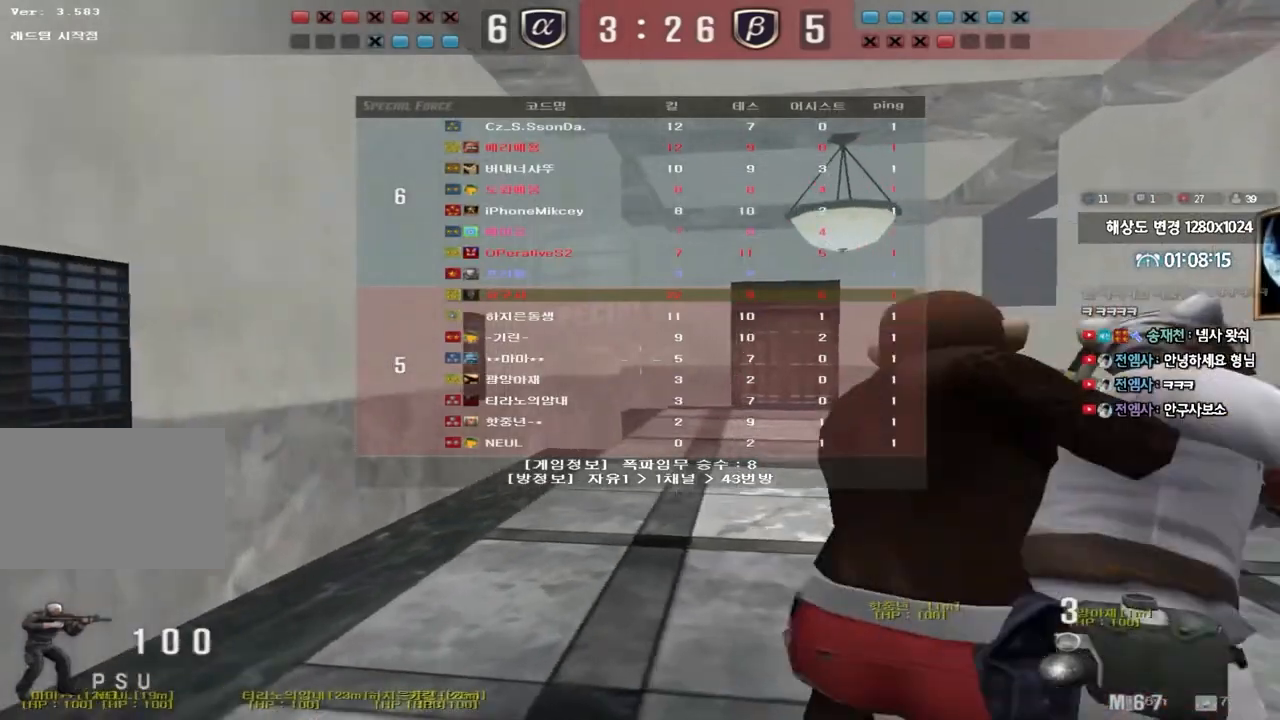
{"keys": ["a", "w"], "events": [[167, "tab", "up"], [200, "d", "up"], [267, "a", "down"]]}